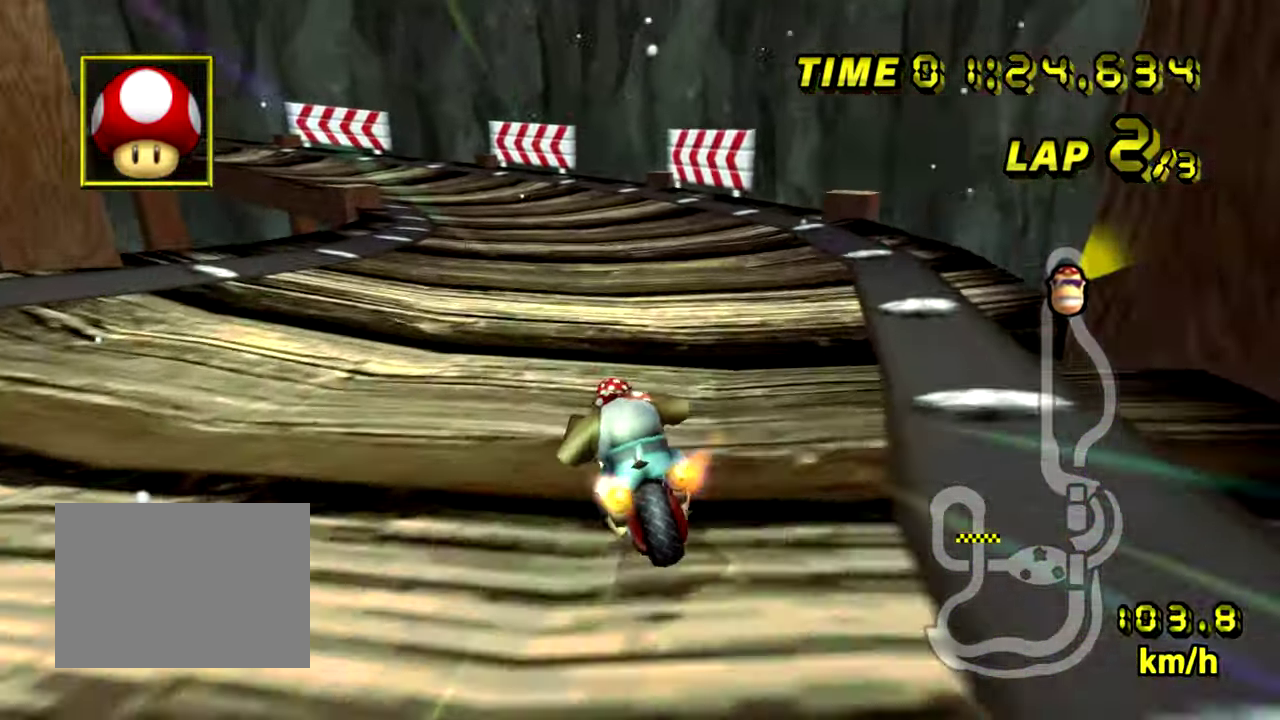
Gameplay with a controller (Nintendo layout); each line is a JSON object with the inputs held at the frame after it. "events" lists button and stick changes between this image and that frame as [ms after this image, input, new state], when the widget could be followed in between. Not read: B L3 R3.
{"buttons": ["A"], "left_stick": "center", "events": [[16, "left_stick", "center"]]}
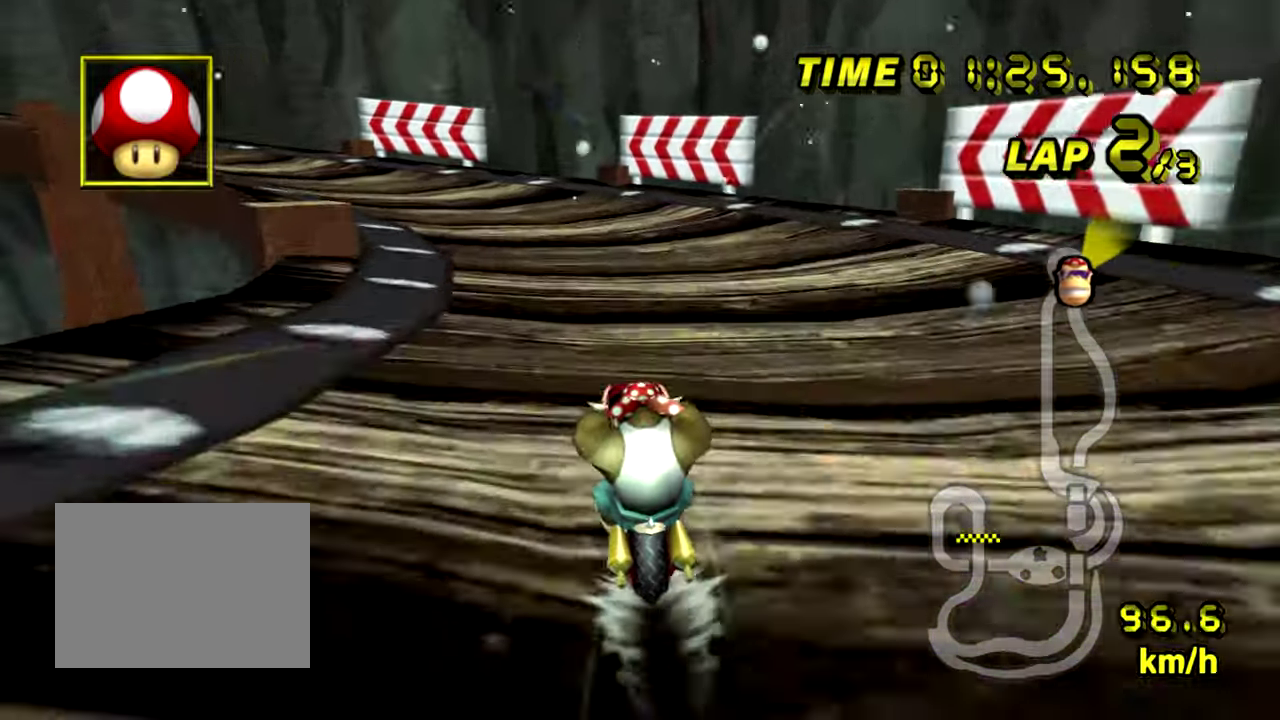
{"buttons": ["A"], "left_stick": "left", "events": [[67, "left_stick", "left"]]}
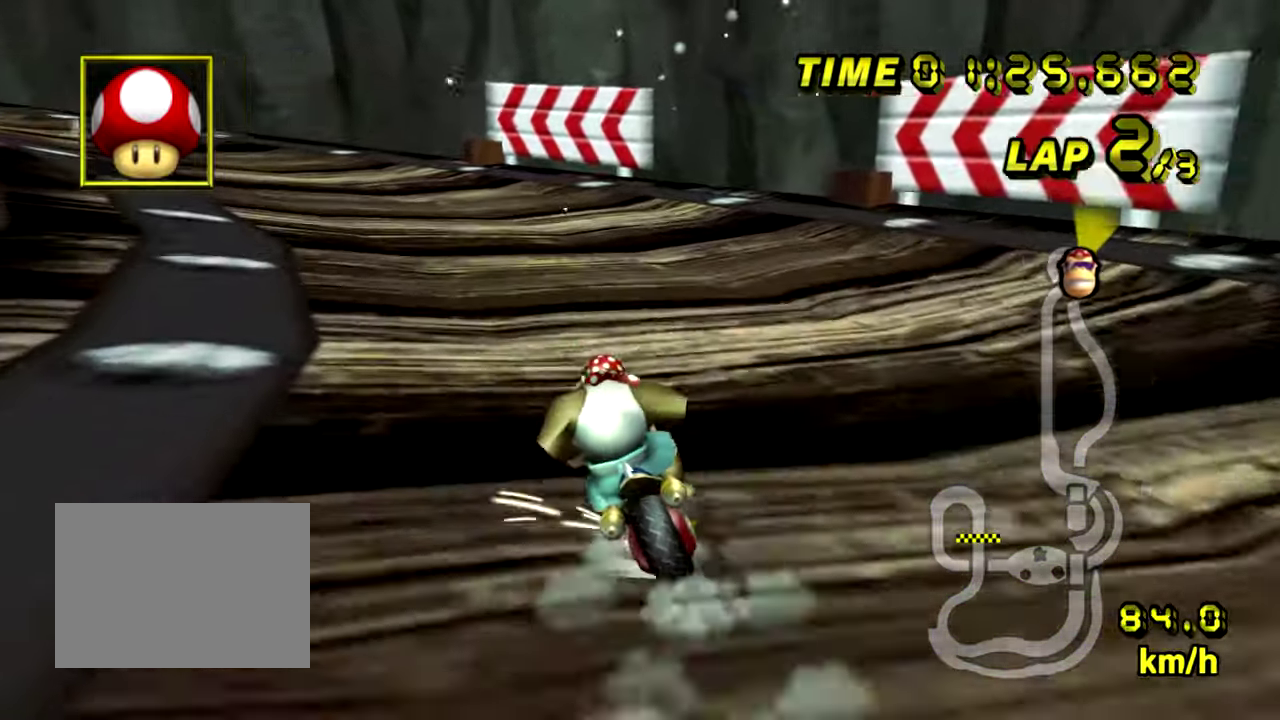
{"buttons": ["A"], "left_stick": "left"}
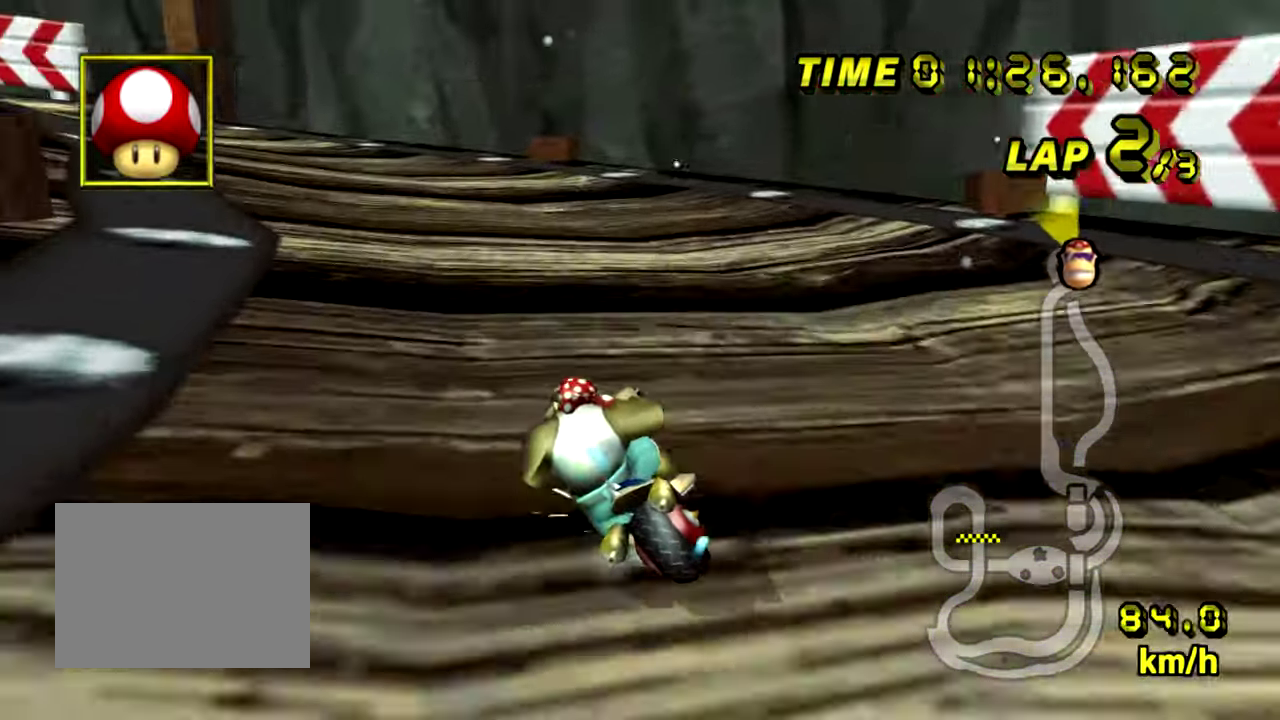
{"buttons": ["A"], "left_stick": "left"}
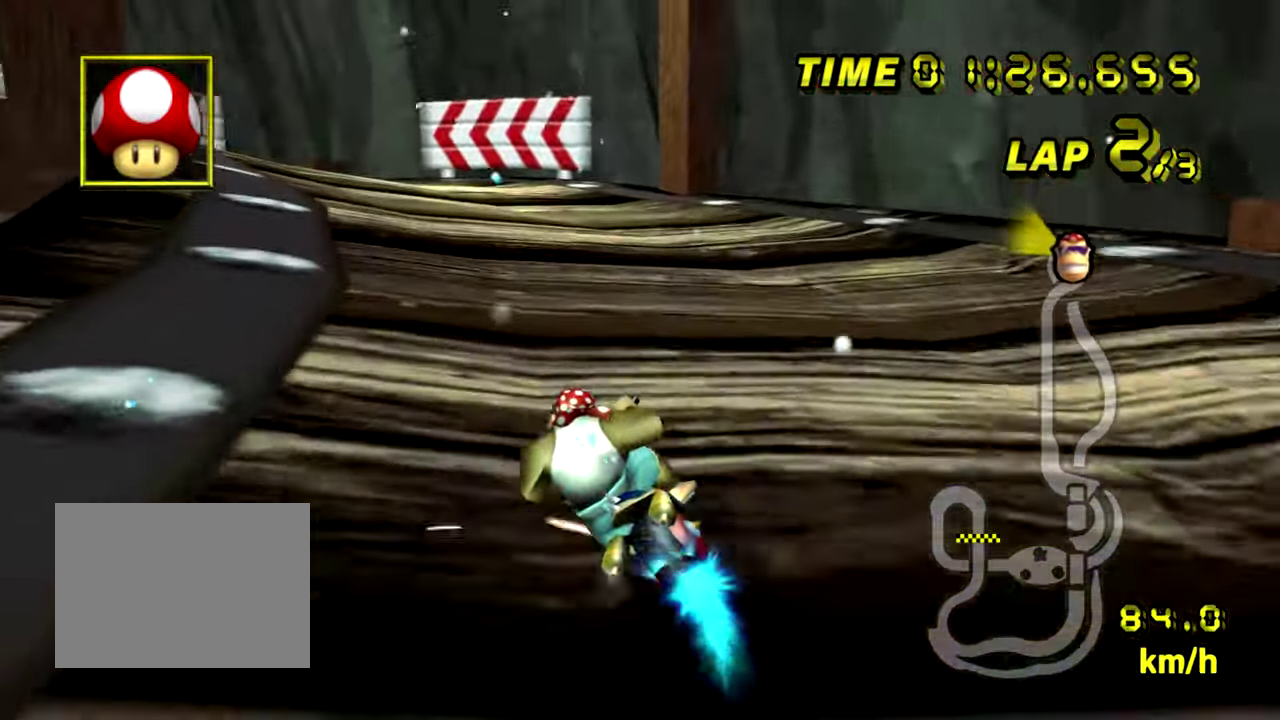
{"buttons": ["A"], "left_stick": "left", "events": [[233, "left_stick", "up-left"], [333, "left_stick", "left"]]}
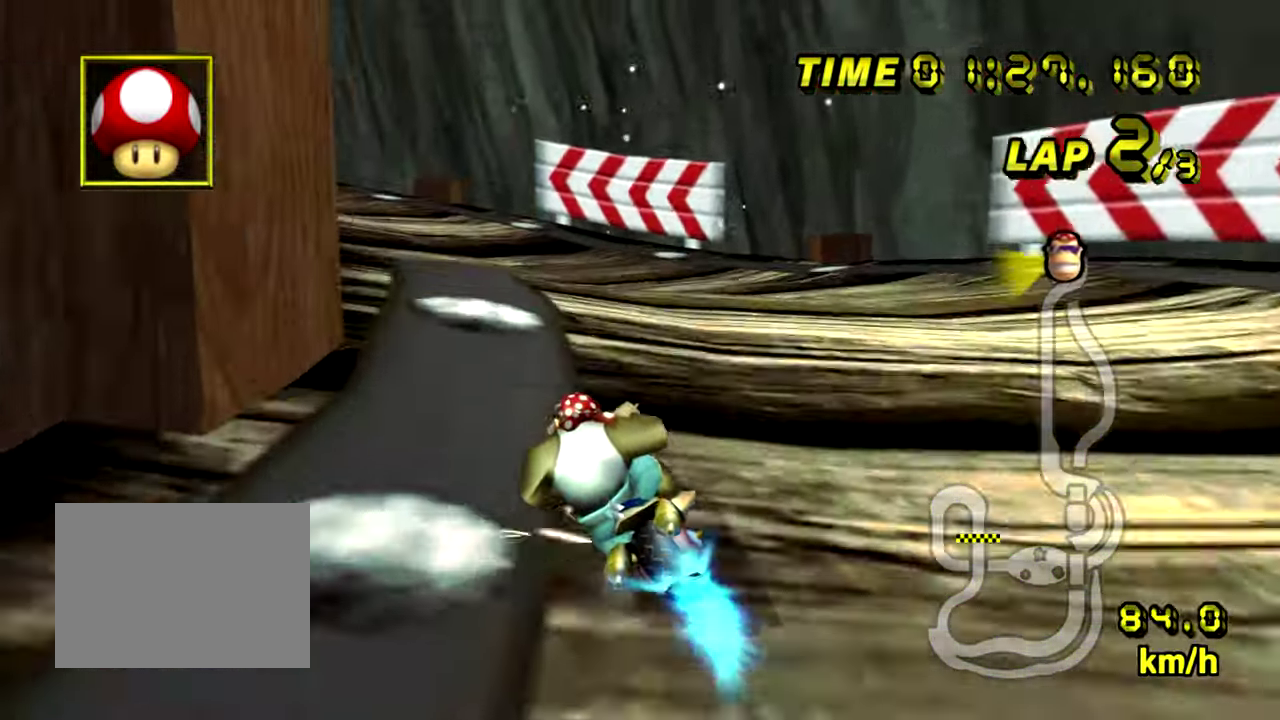
{"buttons": ["A"], "left_stick": "left", "events": []}
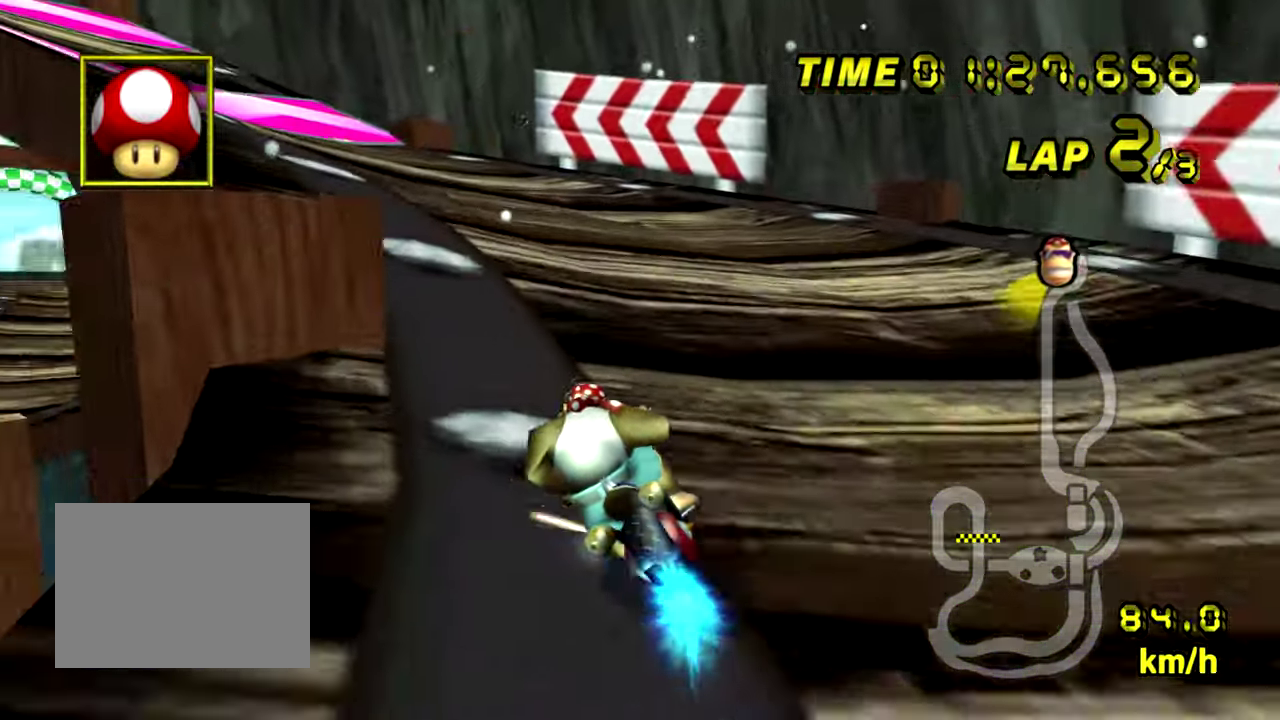
{"buttons": ["A"], "left_stick": "left", "events": []}